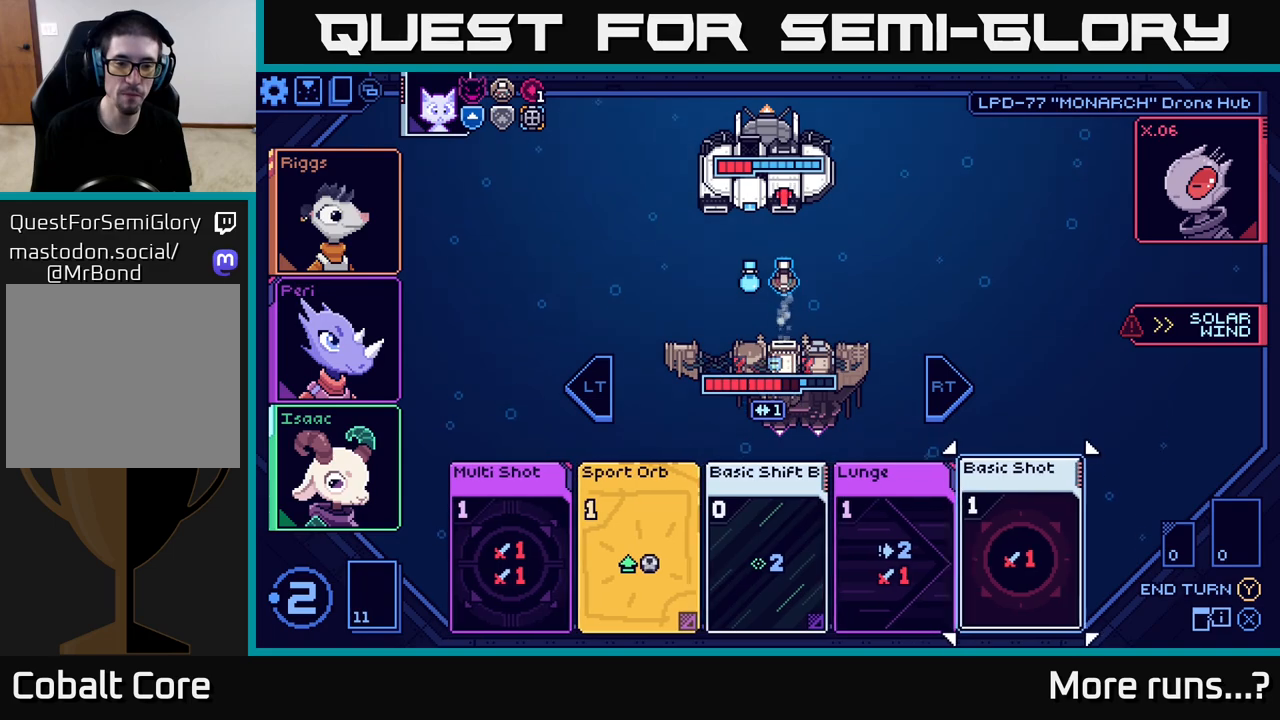
Gameplay with a controller (Xbox layout); each line is a JSON object with the inputs held at the frame after it. "events" lists button and stick changes between this image and that frame as [ms after this image, input, new state], when the widget could be followed in between. Not read: L1 R1.
{"buttons": ["DPAD_LEFT"], "left_stick": "center", "right_stick": "center", "events": [[283, "DPAD_LEFT", "down"], [400, "DPAD_LEFT", "up"], [500, "DPAD_LEFT", "down"]]}
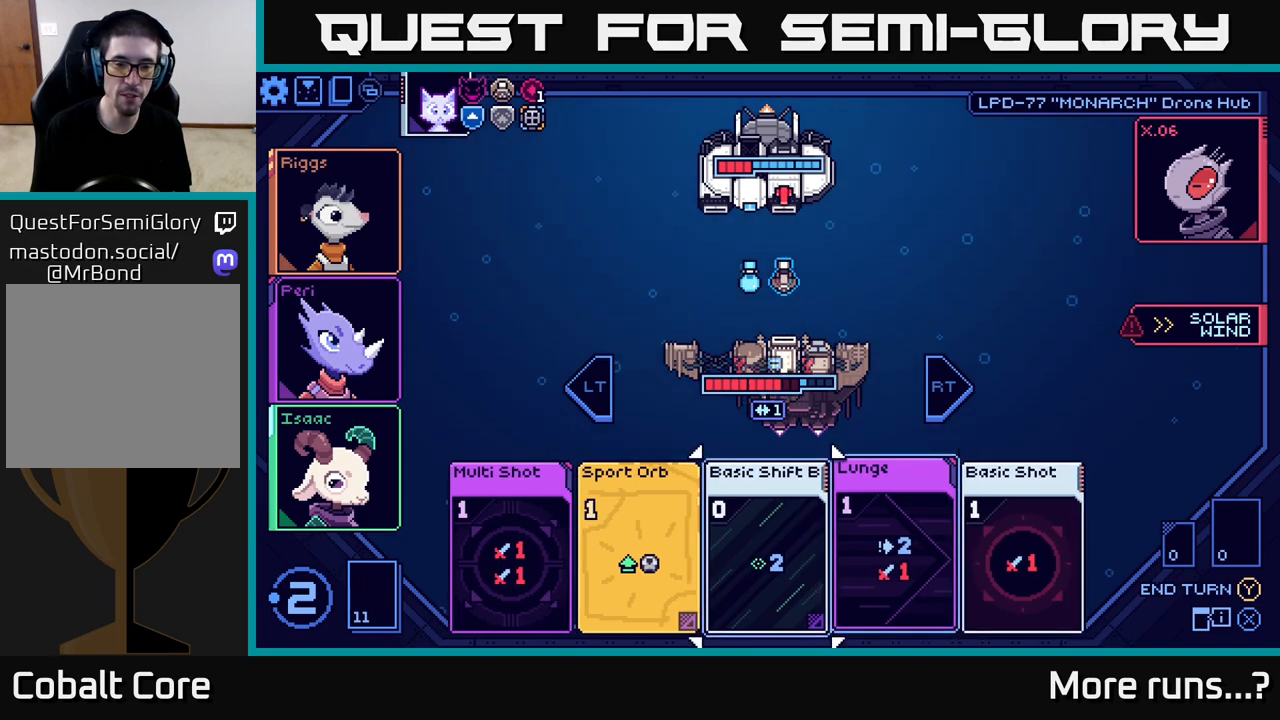
{"buttons": [], "left_stick": "center", "right_stick": "center", "events": [[100, "DPAD_LEFT", "up"], [217, "DPAD_LEFT", "down"], [333, "DPAD_LEFT", "up"]]}
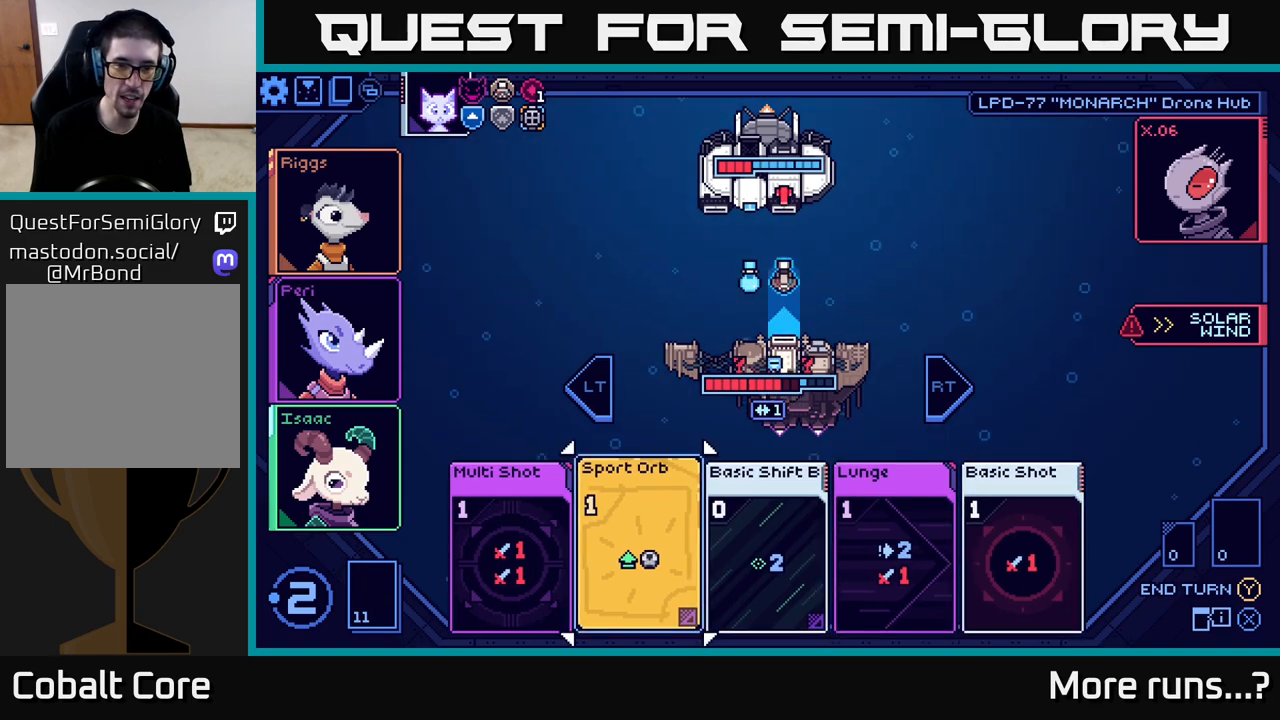
{"buttons": [], "left_stick": "center", "right_stick": "center", "events": [[17, "DPAD_LEFT", "down"], [150, "DPAD_LEFT", "up"]]}
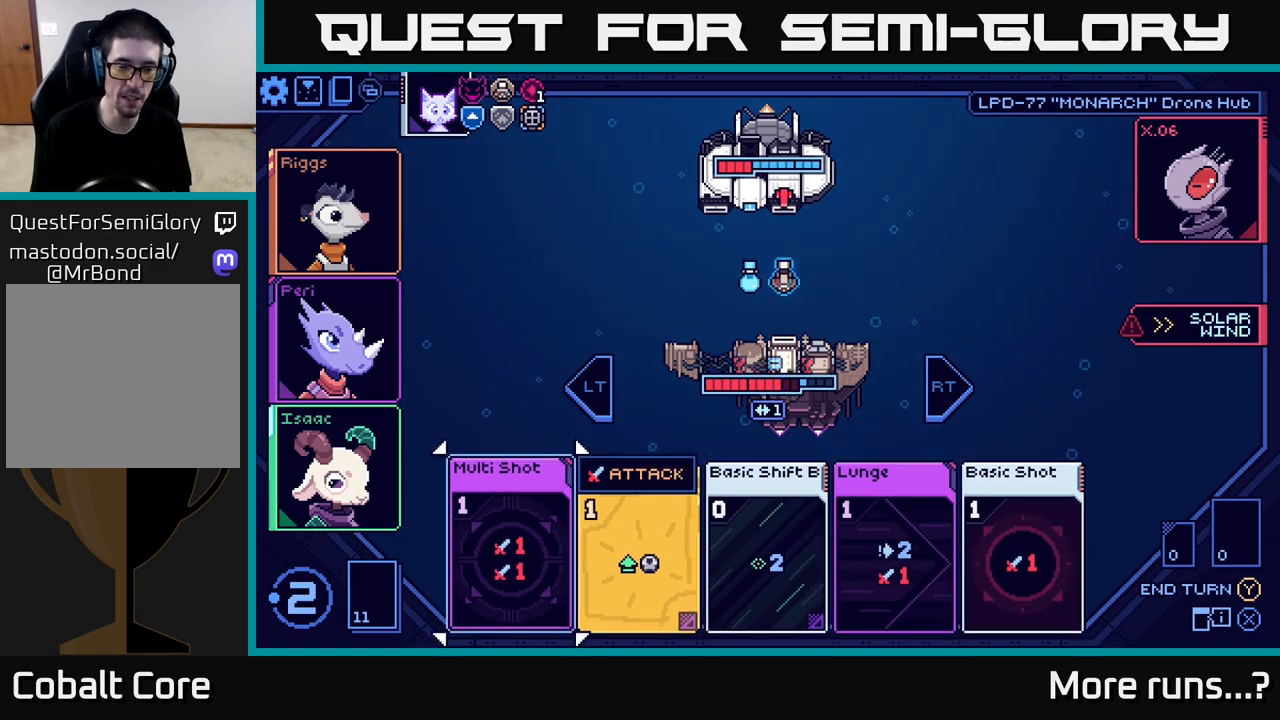
{"buttons": [], "left_stick": "center", "right_stick": "center", "events": [[83, "DPAD_RIGHT", "down"], [200, "DPAD_RIGHT", "up"], [333, "DPAD_LEFT", "down"], [467, "DPAD_LEFT", "up"]]}
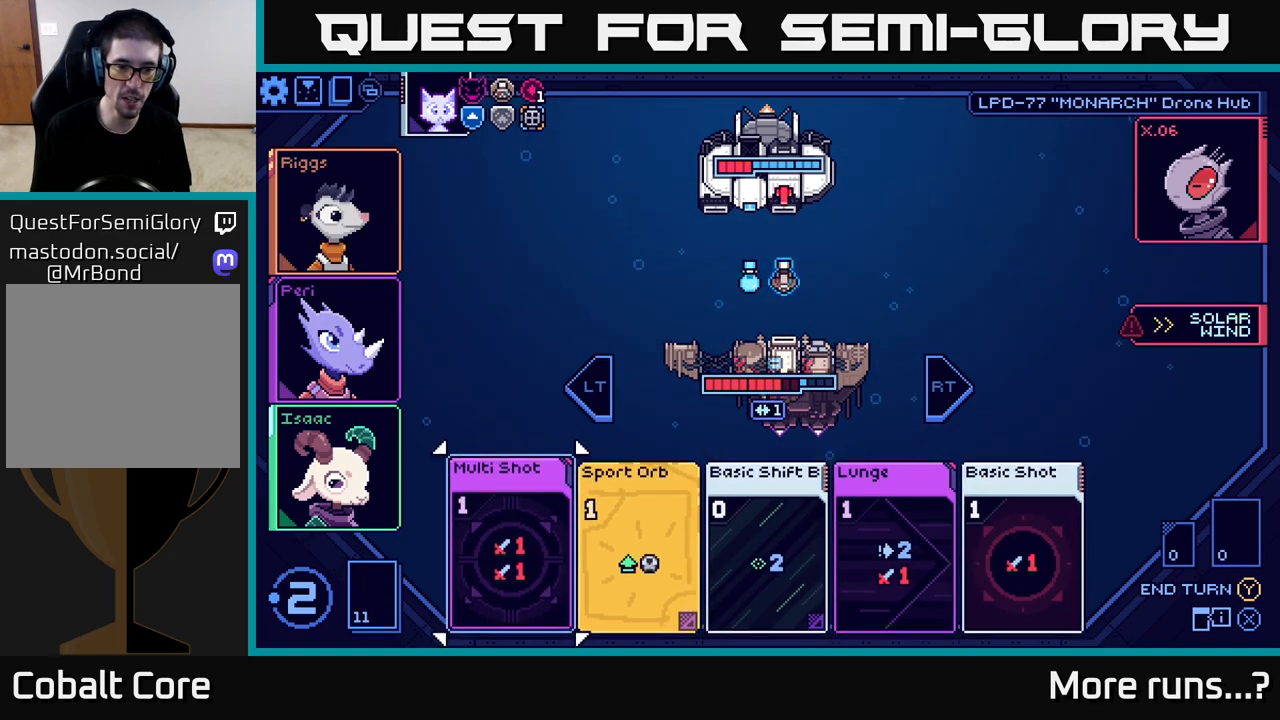
{"buttons": [], "left_stick": "center", "right_stick": "center", "events": [[317, "A", "down"], [400, "A", "up"]]}
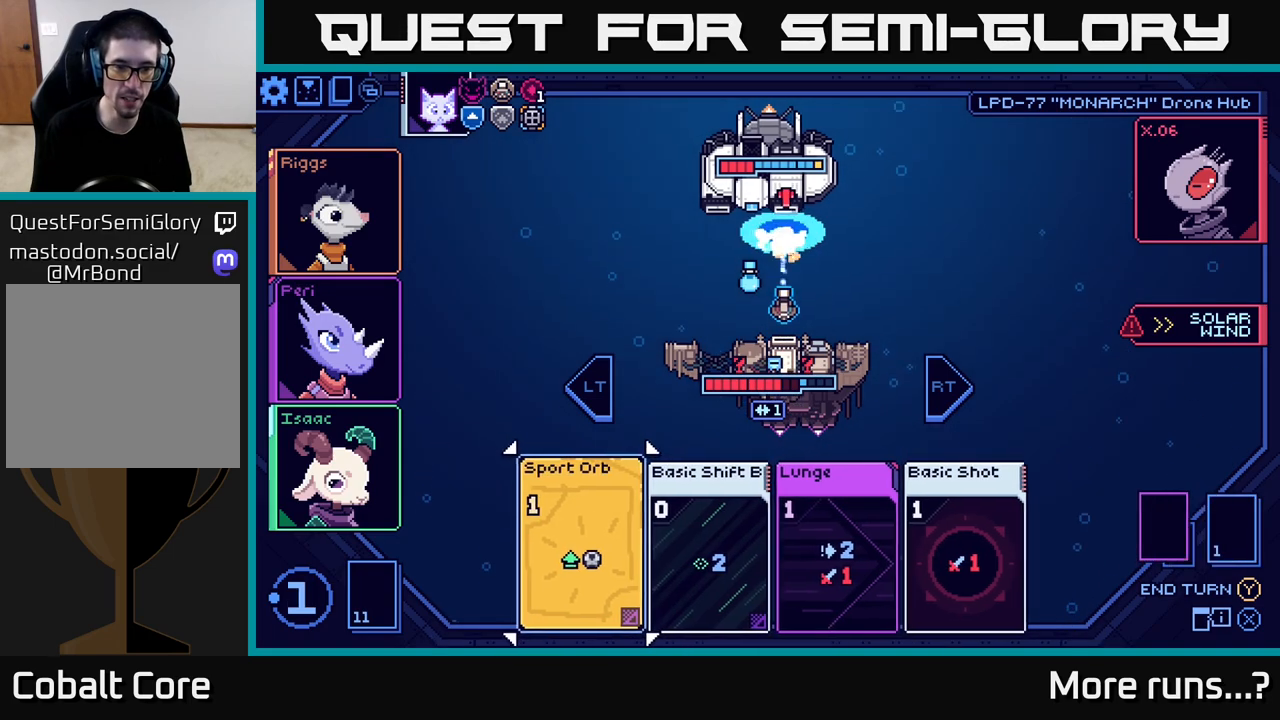
{"buttons": [], "left_stick": "center", "right_stick": "center", "events": []}
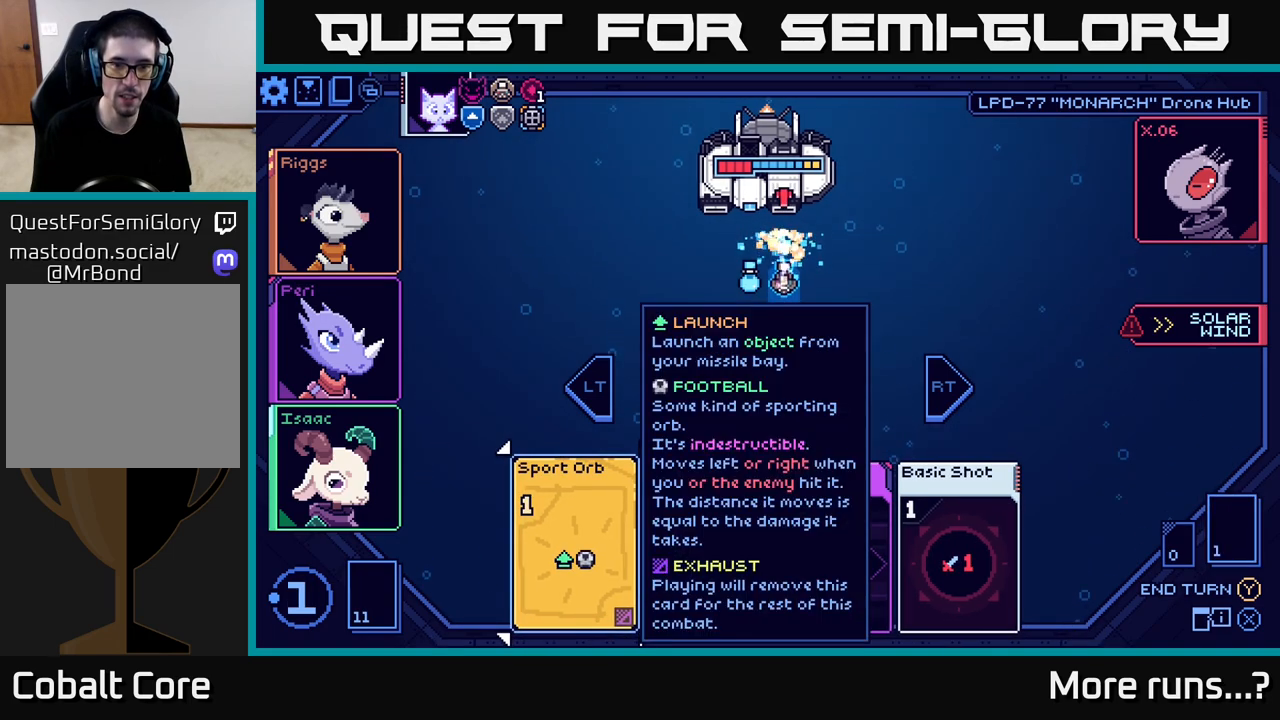
{"buttons": [], "left_stick": "center", "right_stick": "center", "events": []}
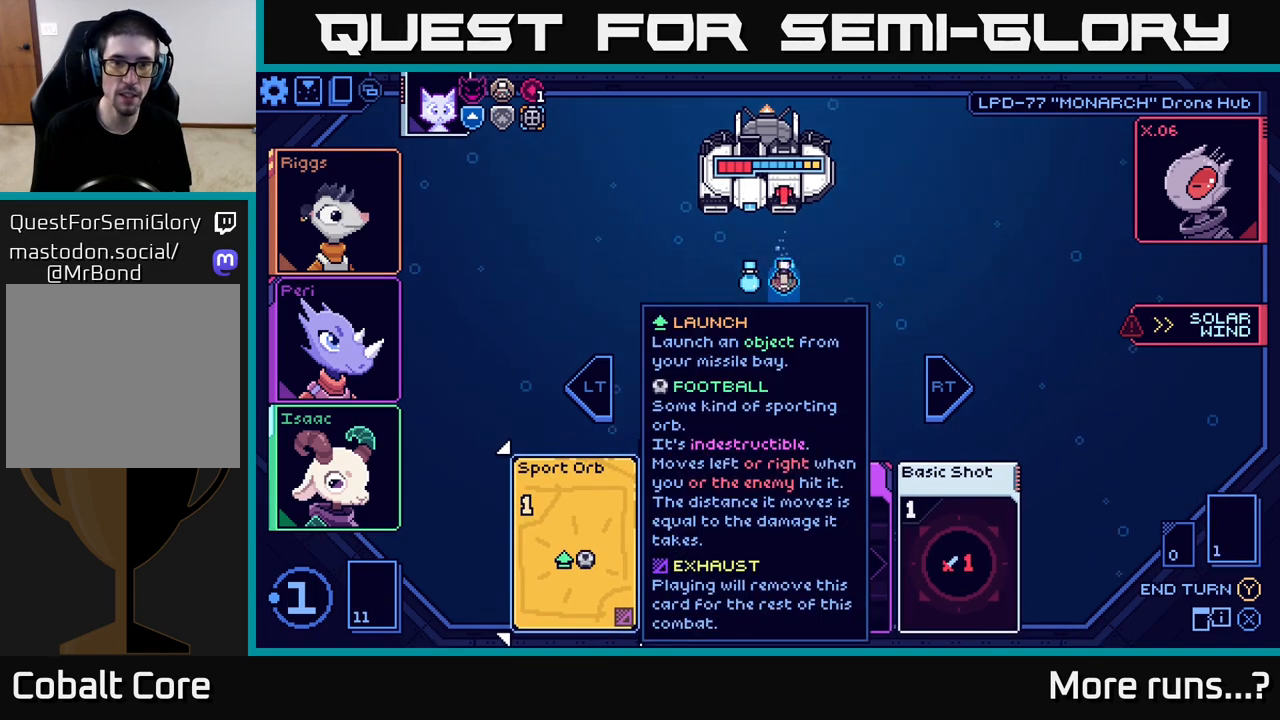
{"buttons": [], "left_stick": "center", "right_stick": "center", "events": []}
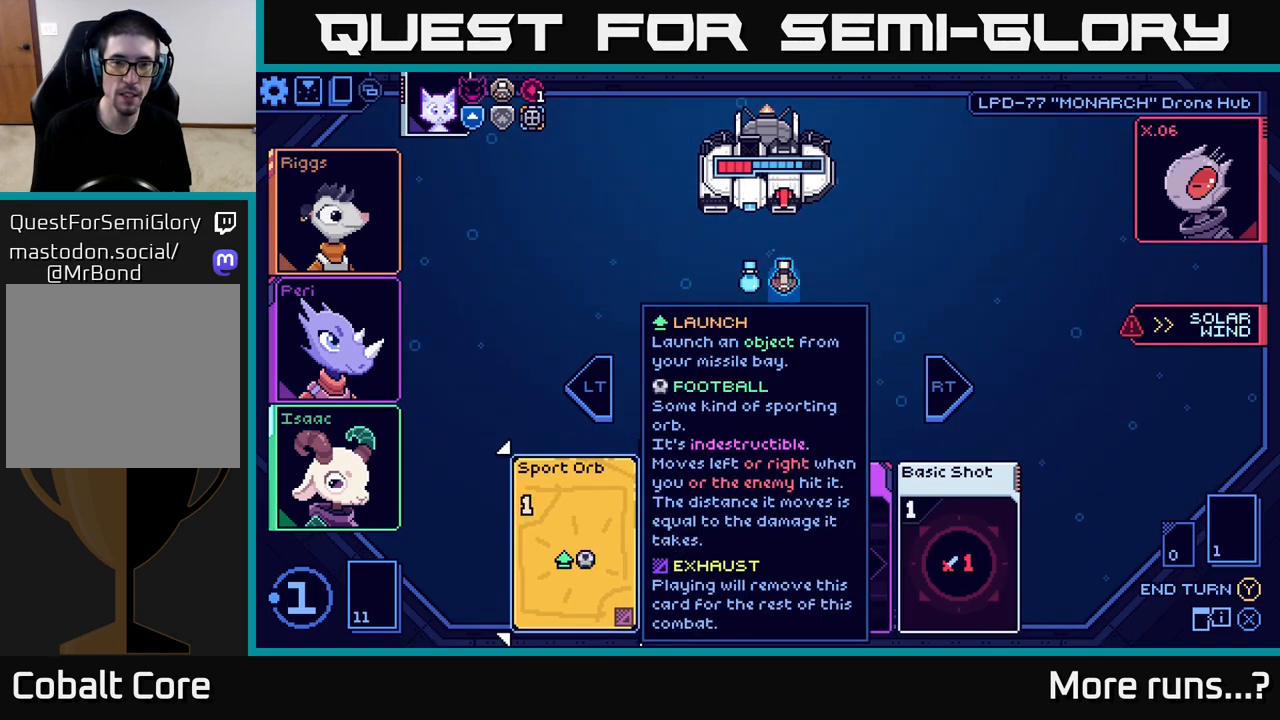
{"buttons": ["DPAD_RIGHT"], "left_stick": "center", "right_stick": "center", "events": [[50, "L2", "down"], [200, "L2", "up"], [450, "DPAD_RIGHT", "down"]]}
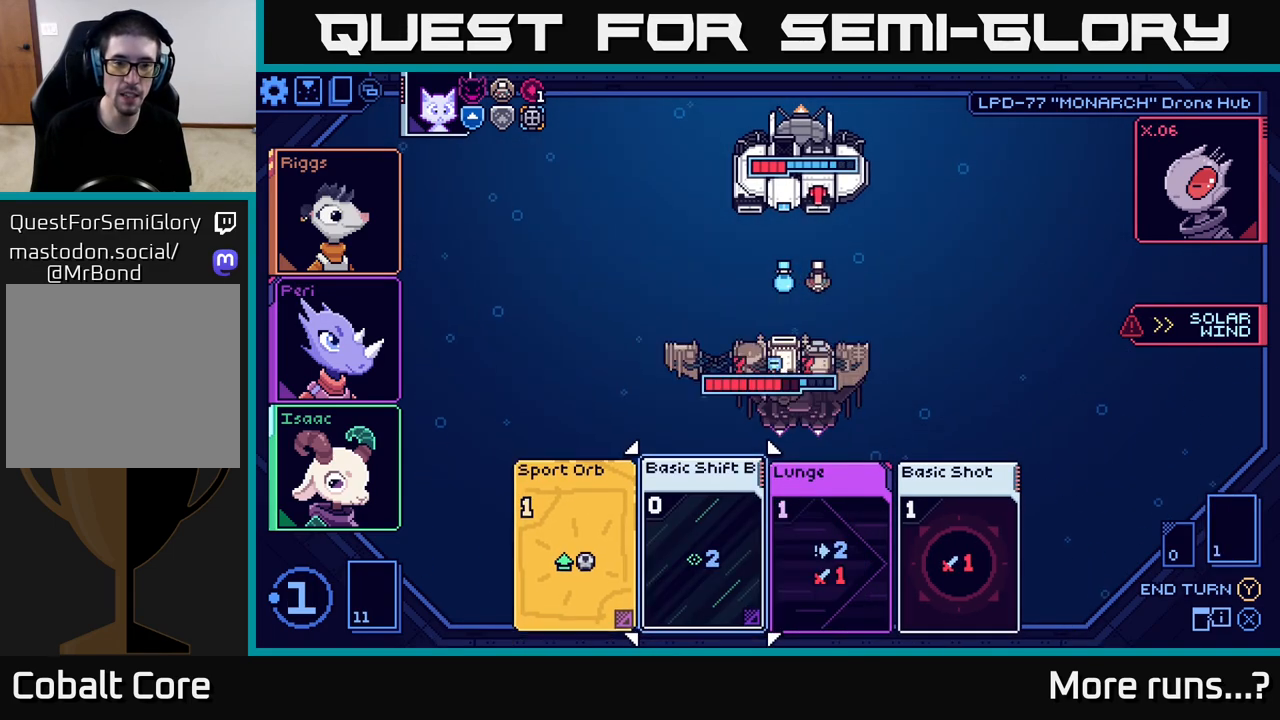
{"buttons": ["DPAD_LEFT"], "left_stick": "center", "right_stick": "center", "events": [[50, "DPAD_RIGHT", "up"], [417, "DPAD_LEFT", "down"]]}
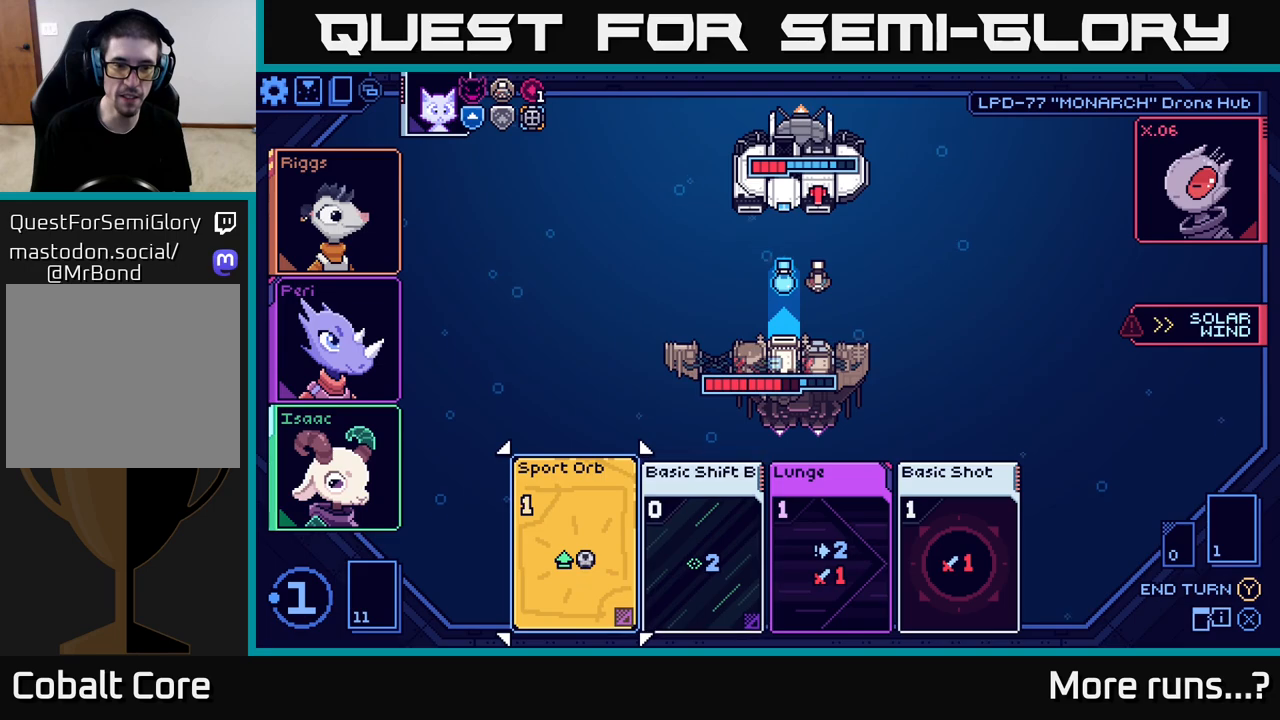
{"buttons": [], "left_stick": "center", "right_stick": "center", "events": [[33, "DPAD_LEFT", "up"], [233, "A", "down"], [333, "A", "up"]]}
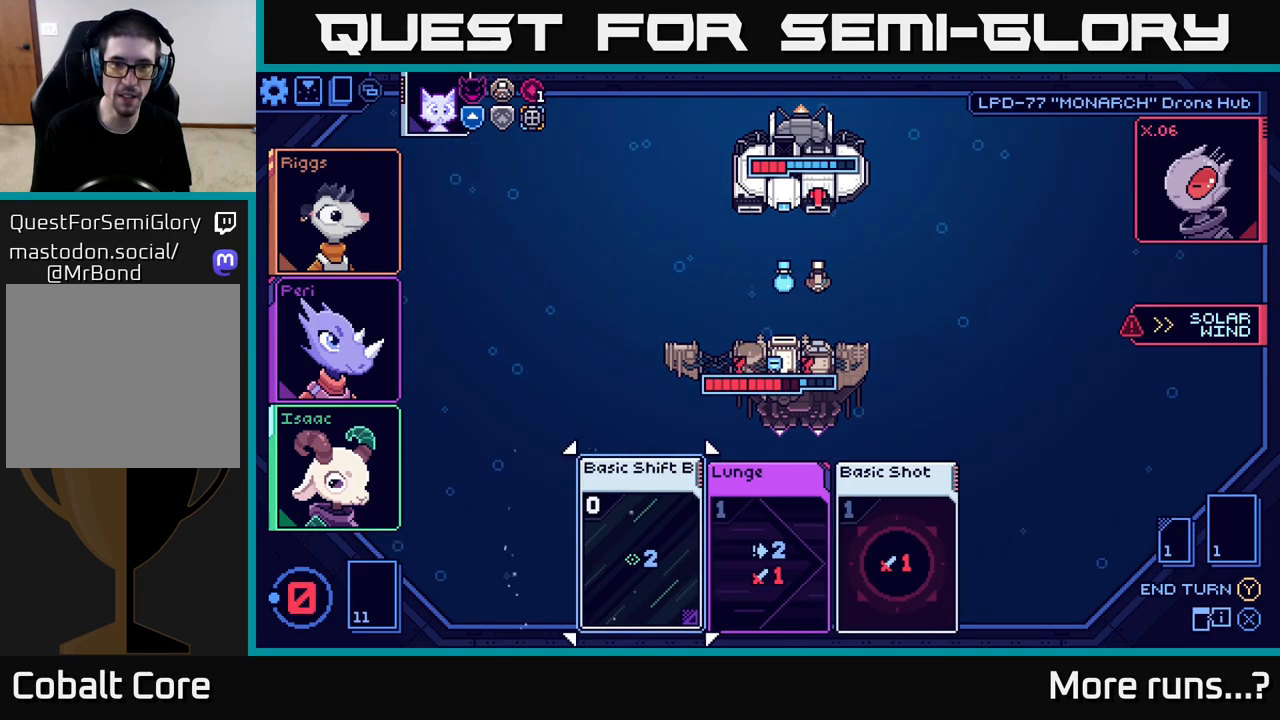
{"buttons": [], "left_stick": "center", "right_stick": "center", "events": []}
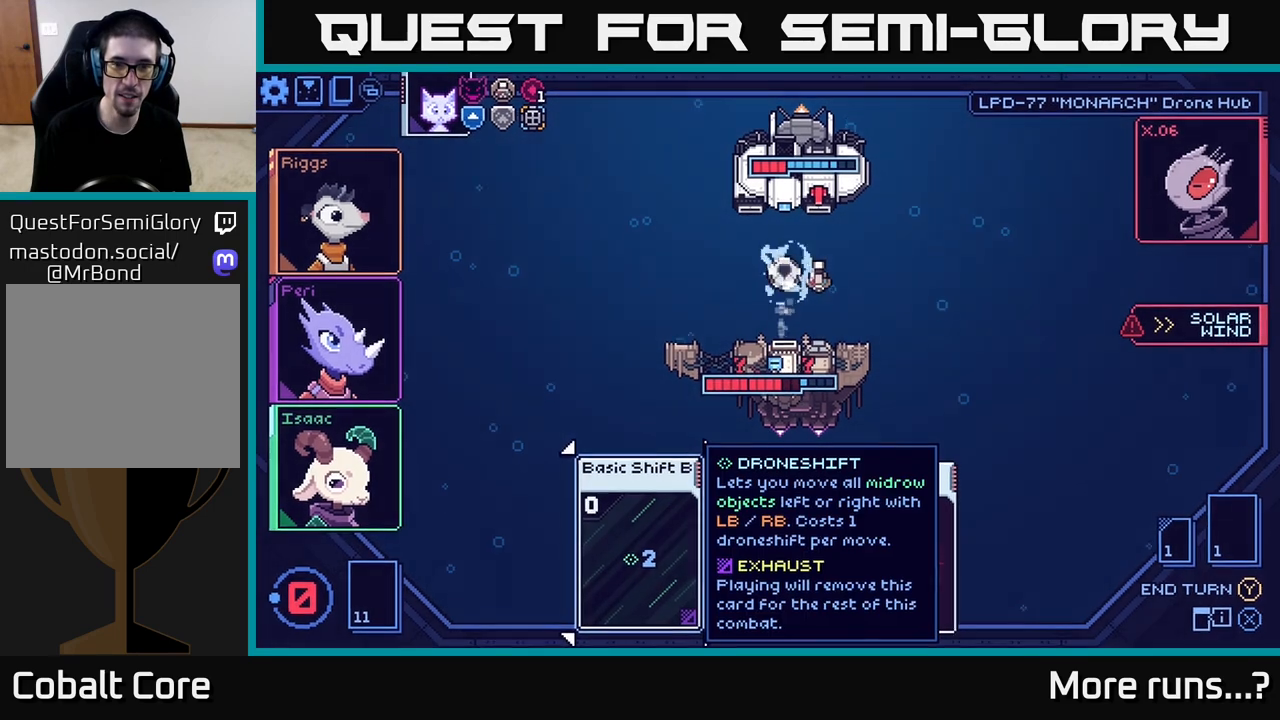
{"buttons": [], "left_stick": "center", "right_stick": "center", "events": []}
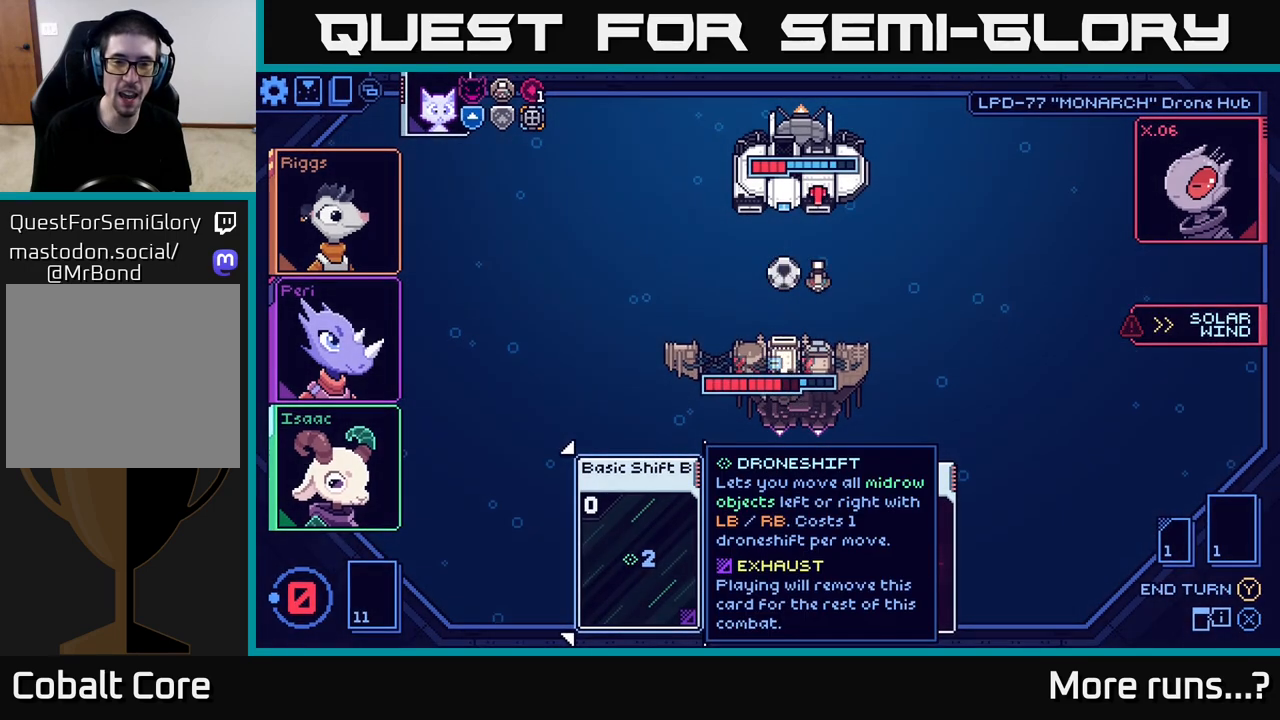
{"buttons": [], "left_stick": "center", "right_stick": "center", "events": []}
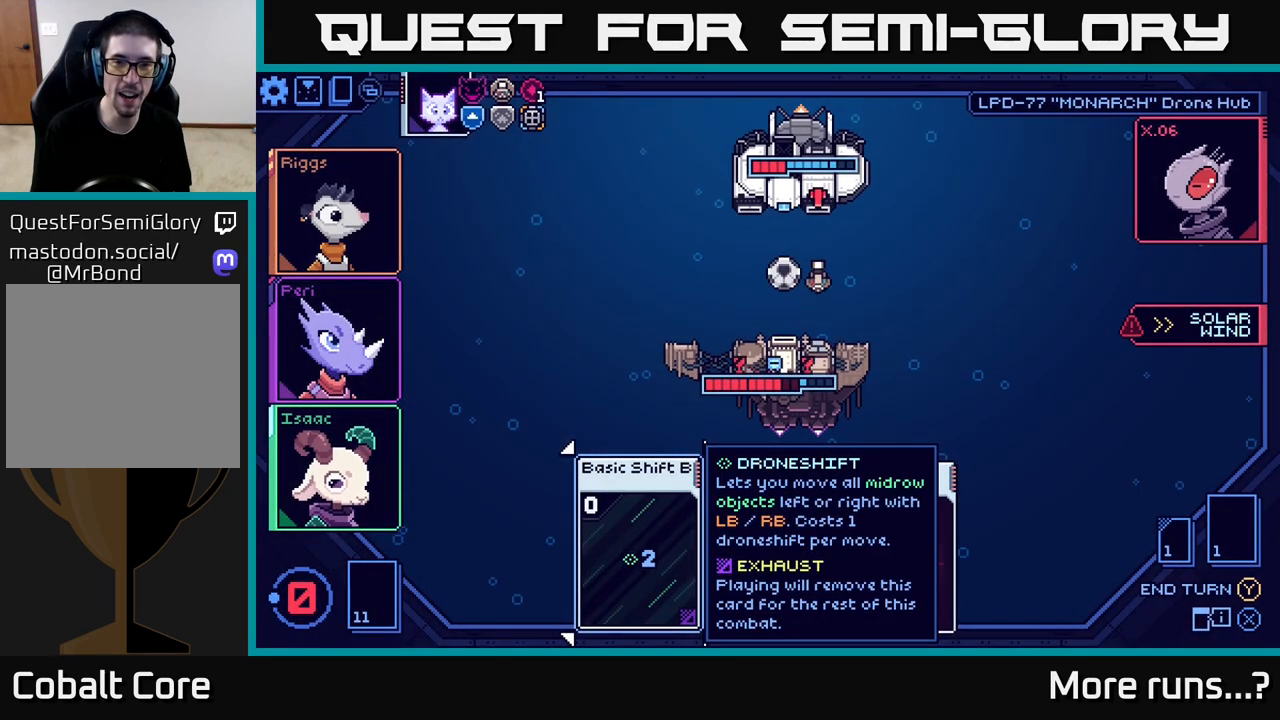
{"buttons": [], "left_stick": "center", "right_stick": "center", "events": []}
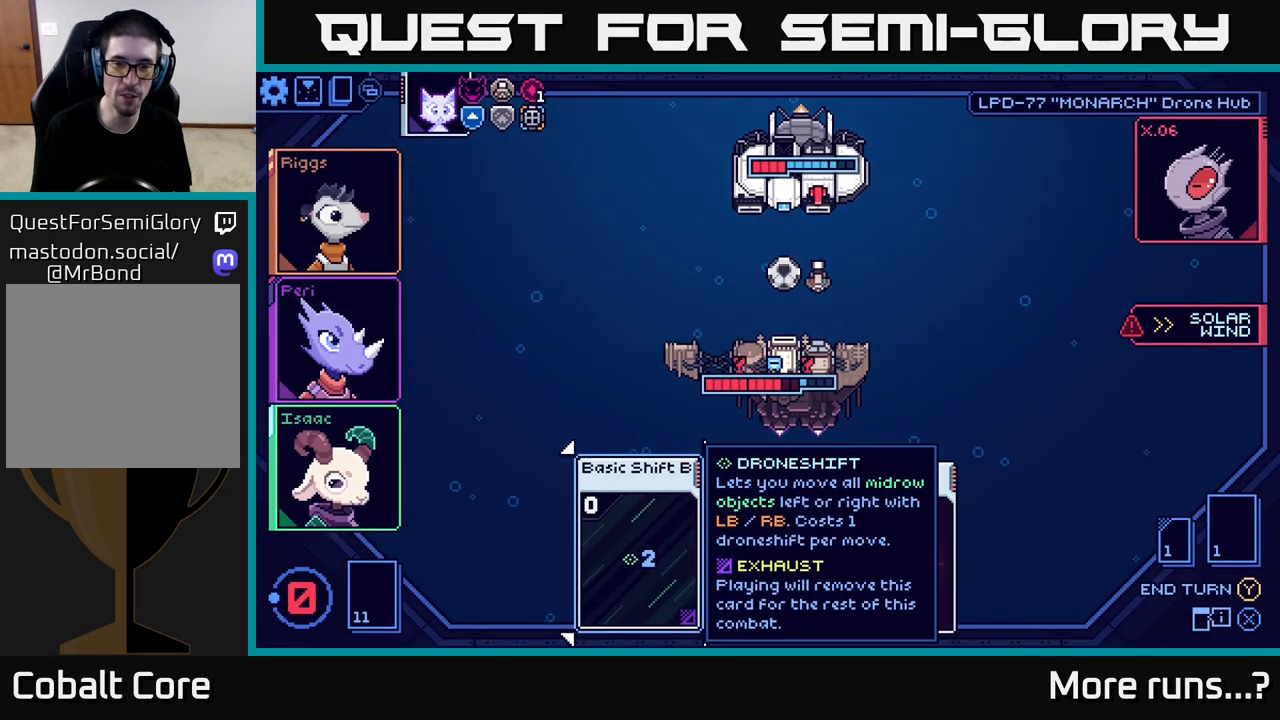
{"buttons": [], "left_stick": "center", "right_stick": "center", "events": [[300, "DPAD_RIGHT", "down"], [417, "DPAD_RIGHT", "up"]]}
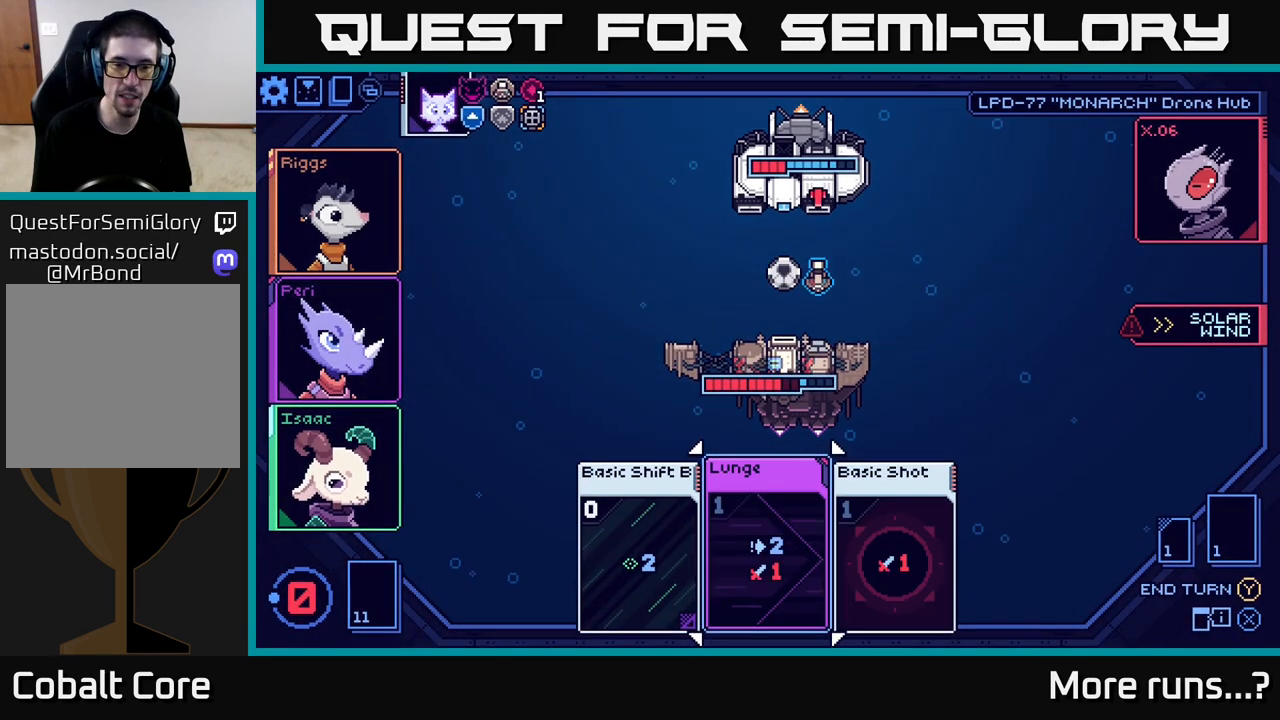
{"buttons": [], "left_stick": "center", "right_stick": "center", "events": []}
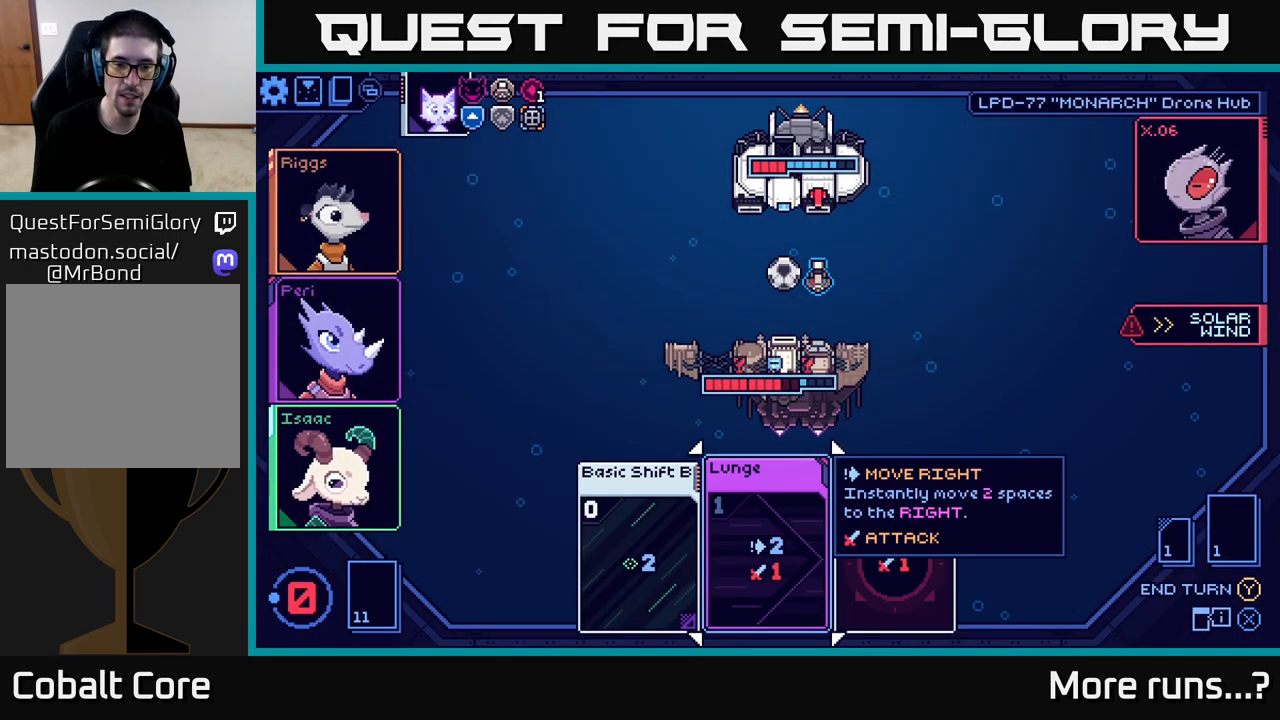
{"buttons": ["DPAD_LEFT"], "left_stick": "center", "right_stick": "center", "events": [[383, "DPAD_LEFT", "down"]]}
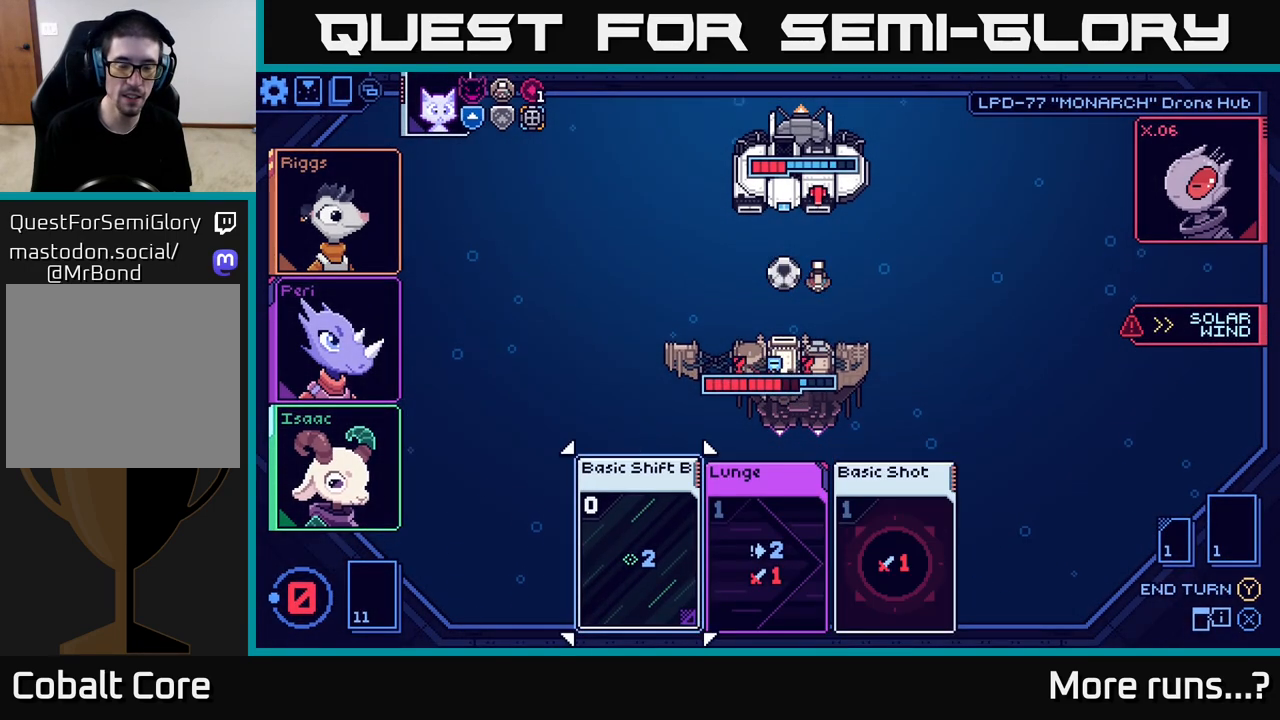
{"buttons": [], "left_stick": "center", "right_stick": "center", "events": [[50, "DPAD_LEFT", "up"], [117, "A", "down"], [217, "A", "up"]]}
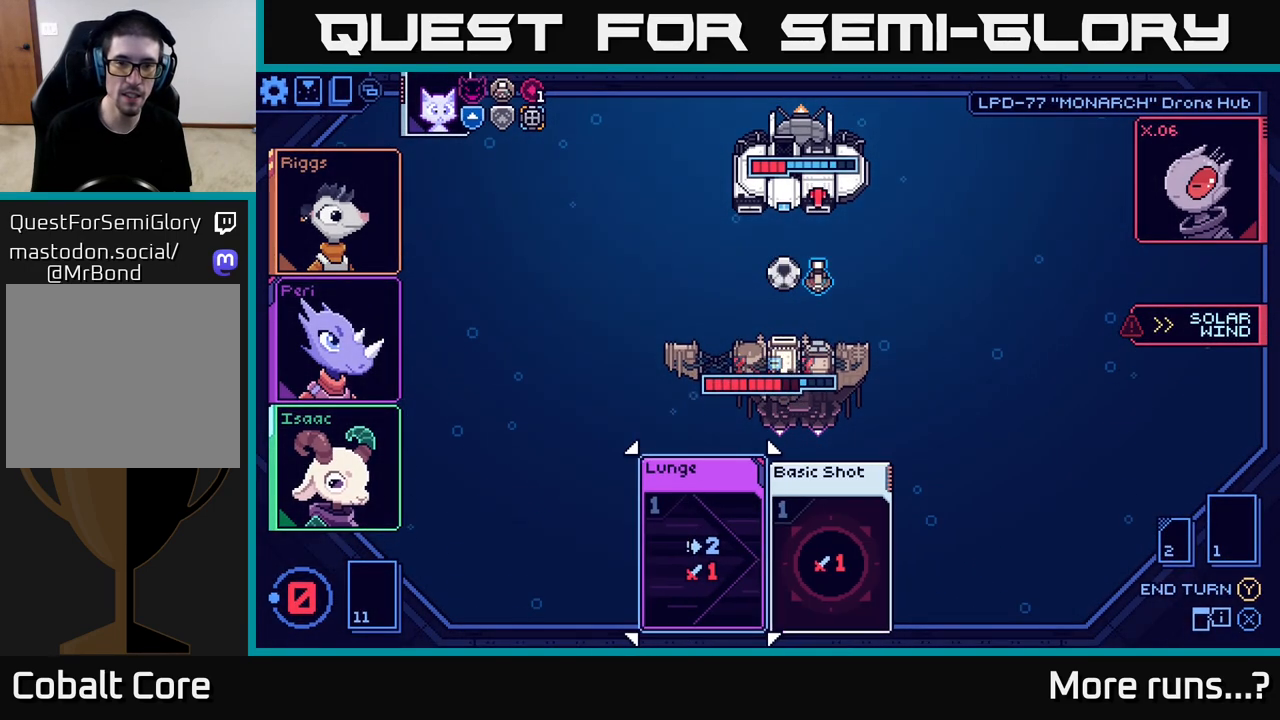
{"buttons": [], "left_stick": "center", "right_stick": "center", "events": []}
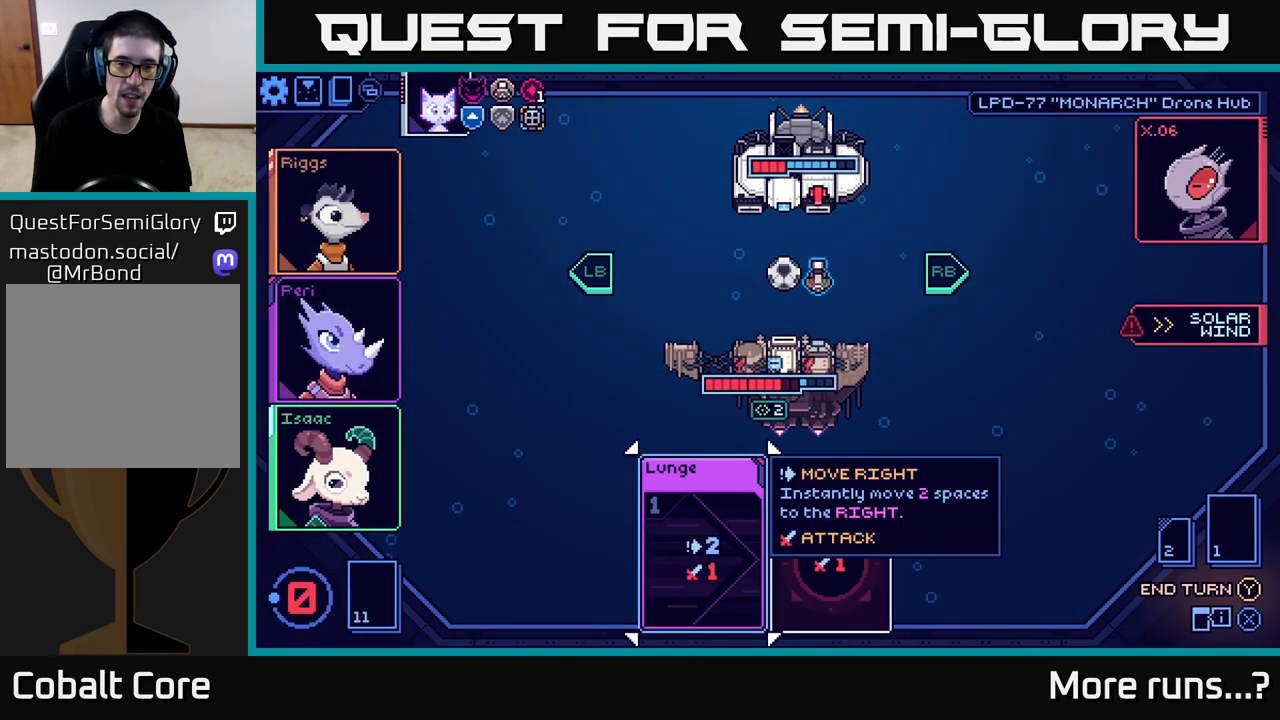
{"buttons": [], "left_stick": "center", "right_stick": "center", "events": []}
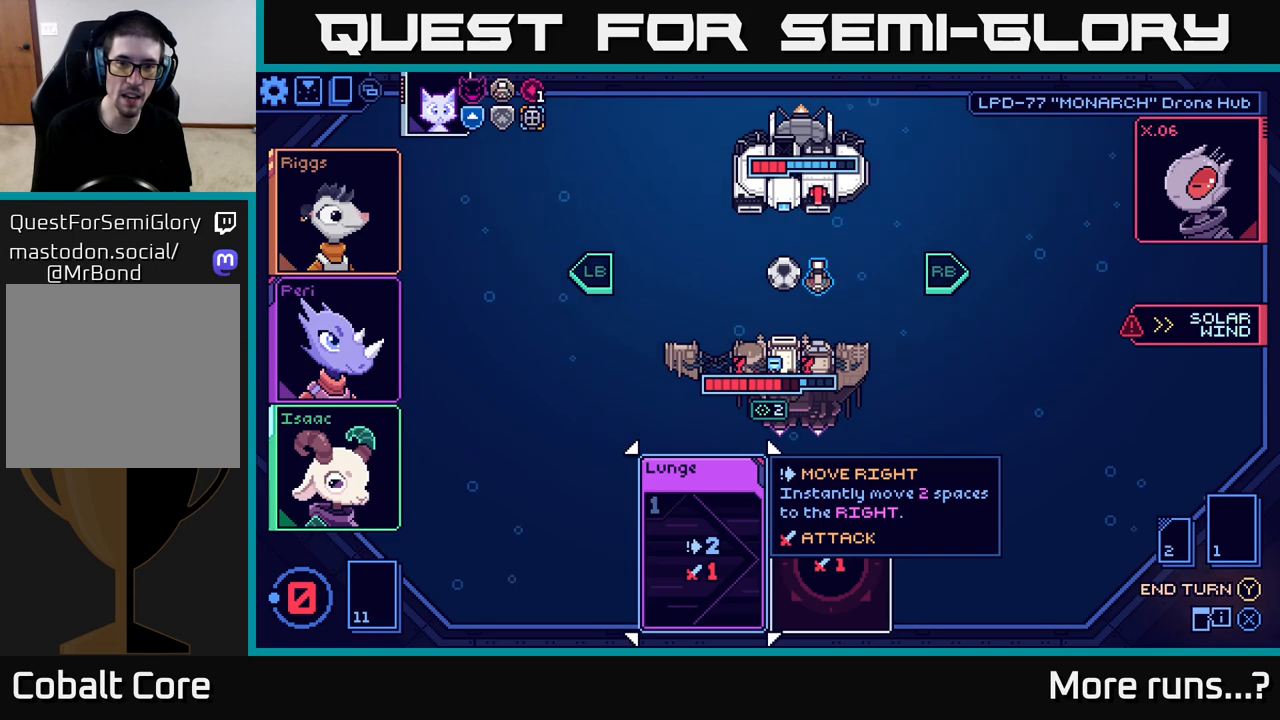
{"buttons": [], "left_stick": "center", "right_stick": "center", "events": []}
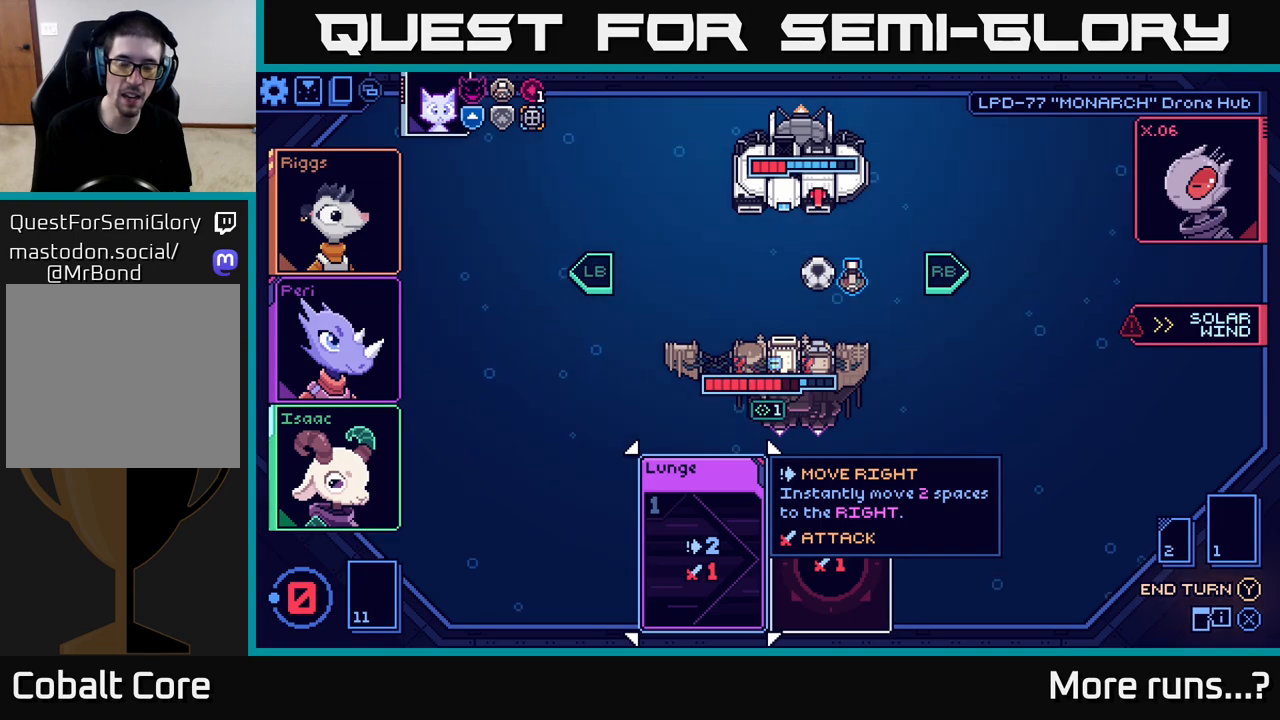
{"buttons": [], "left_stick": "center", "right_stick": "center", "events": []}
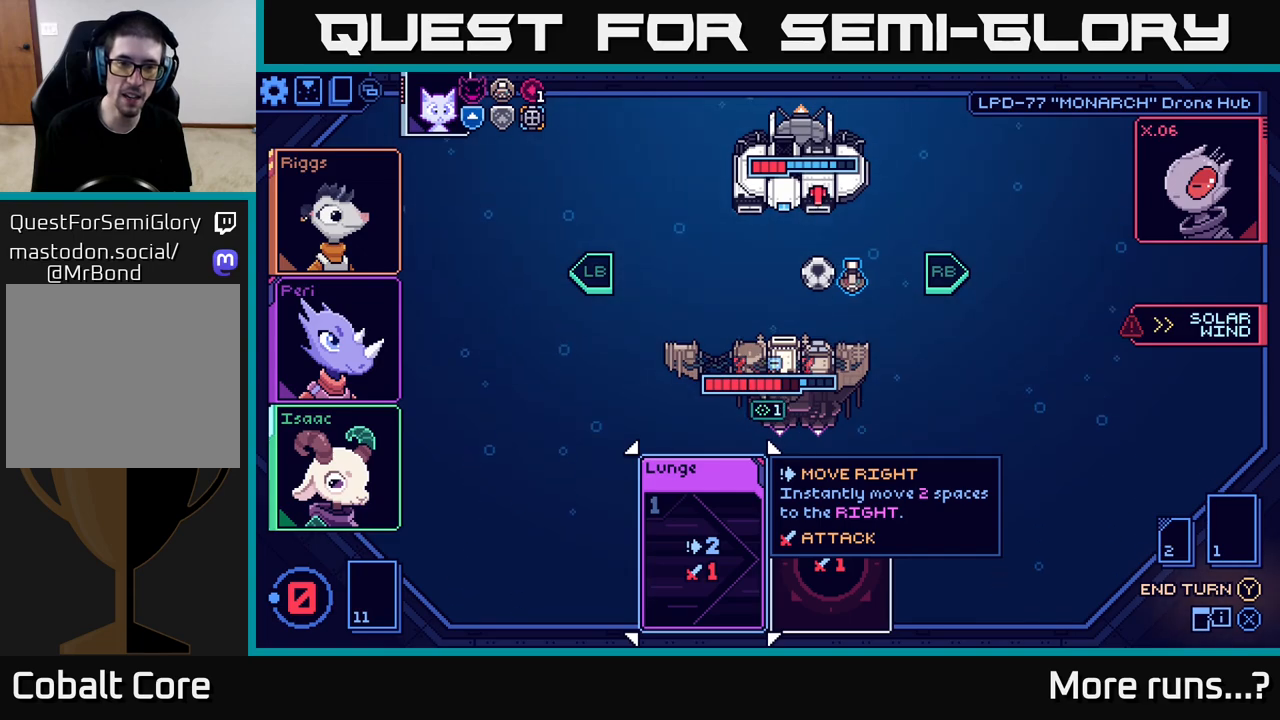
{"buttons": [], "left_stick": "center", "right_stick": "center", "events": []}
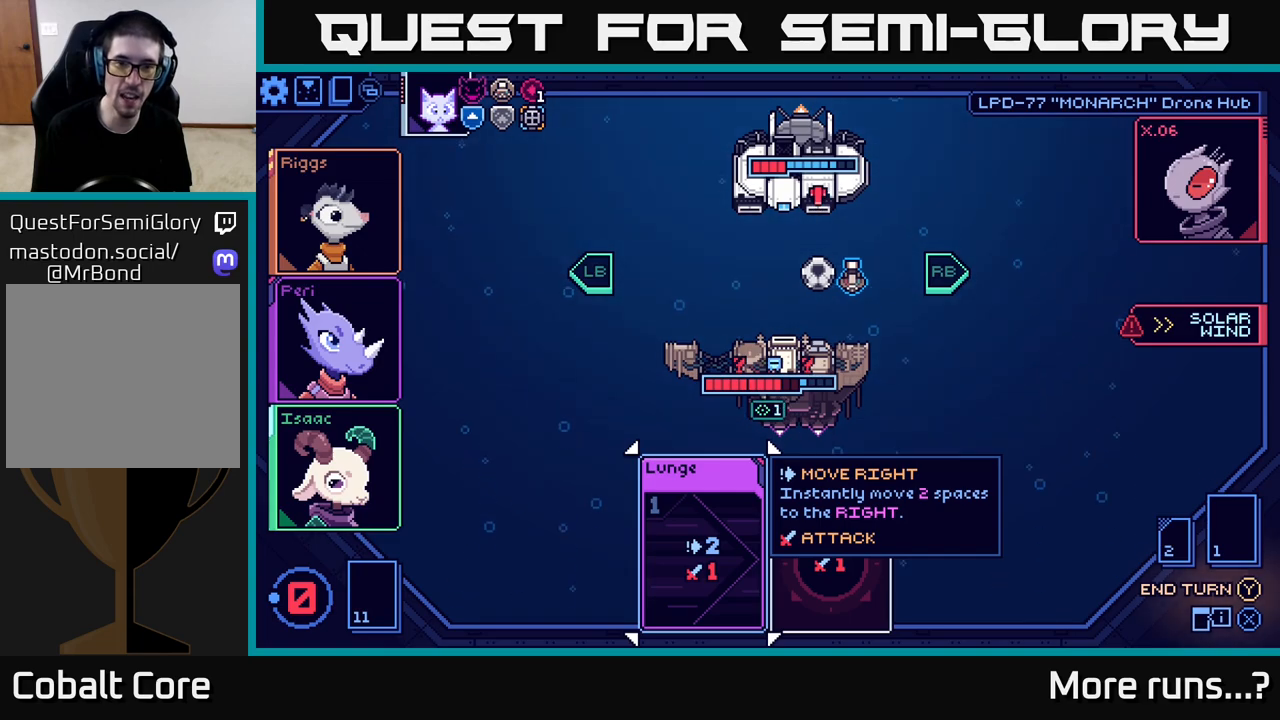
{"buttons": ["DPAD_RIGHT"], "left_stick": "center", "right_stick": "center", "events": [[467, "DPAD_RIGHT", "down"]]}
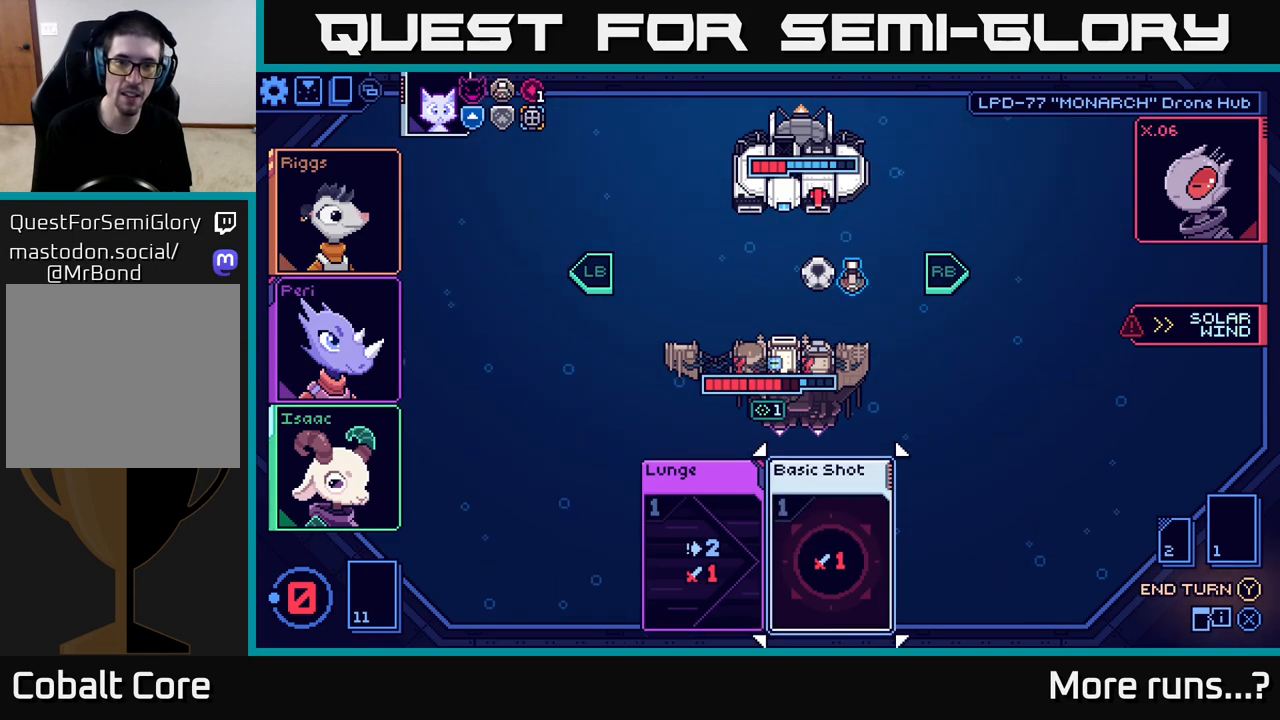
{"buttons": [], "left_stick": "center", "right_stick": "center", "events": [[83, "DPAD_RIGHT", "up"], [350, "DPAD_UP", "down"], [450, "DPAD_UP", "up"]]}
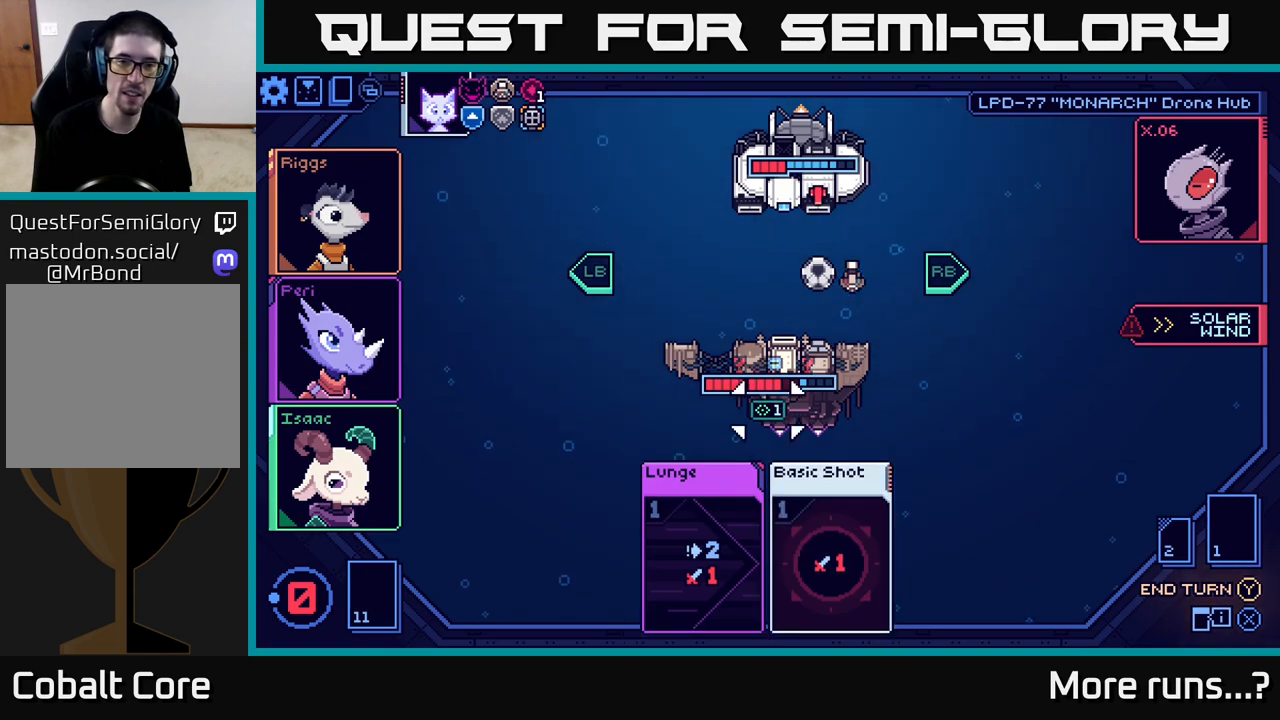
{"buttons": [], "left_stick": "center", "right_stick": "center", "events": [[50, "DPAD_UP", "down"], [133, "DPAD_UP", "up"], [267, "DPAD_UP", "down"], [350, "DPAD_UP", "up"]]}
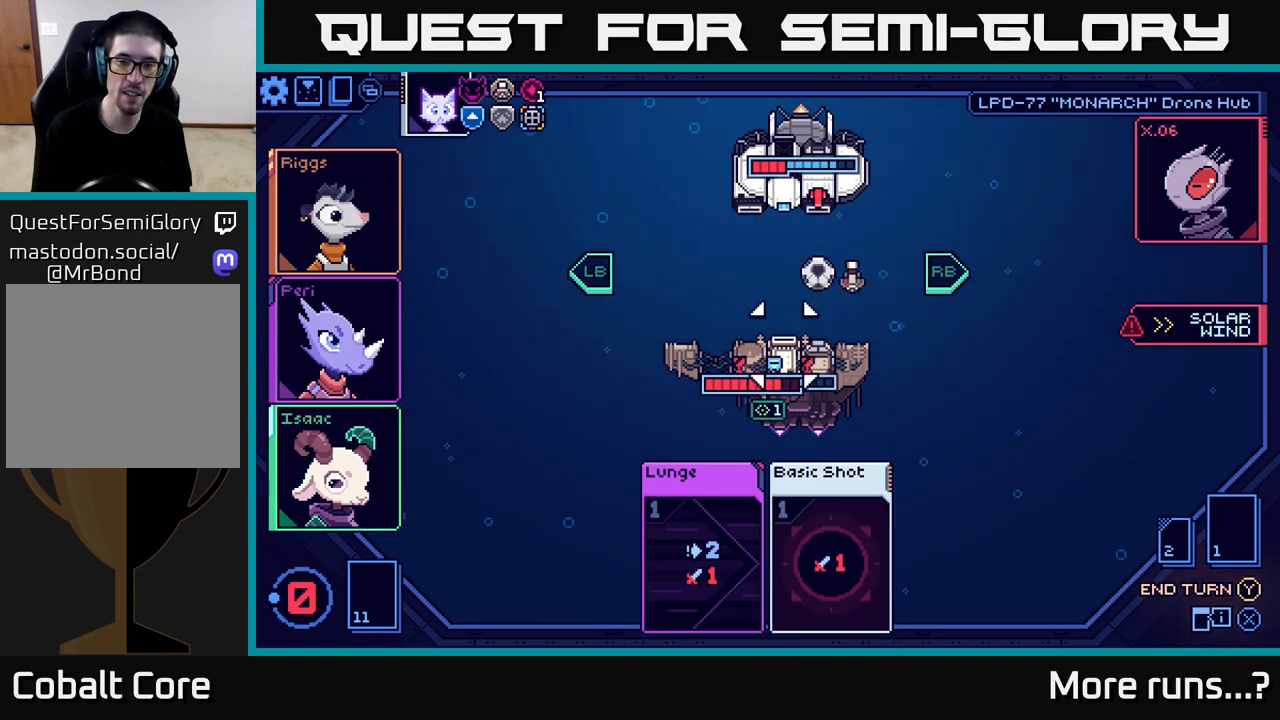
{"buttons": [], "left_stick": "center", "right_stick": "center", "events": [[200, "DPAD_UP", "down"], [317, "DPAD_UP", "up"]]}
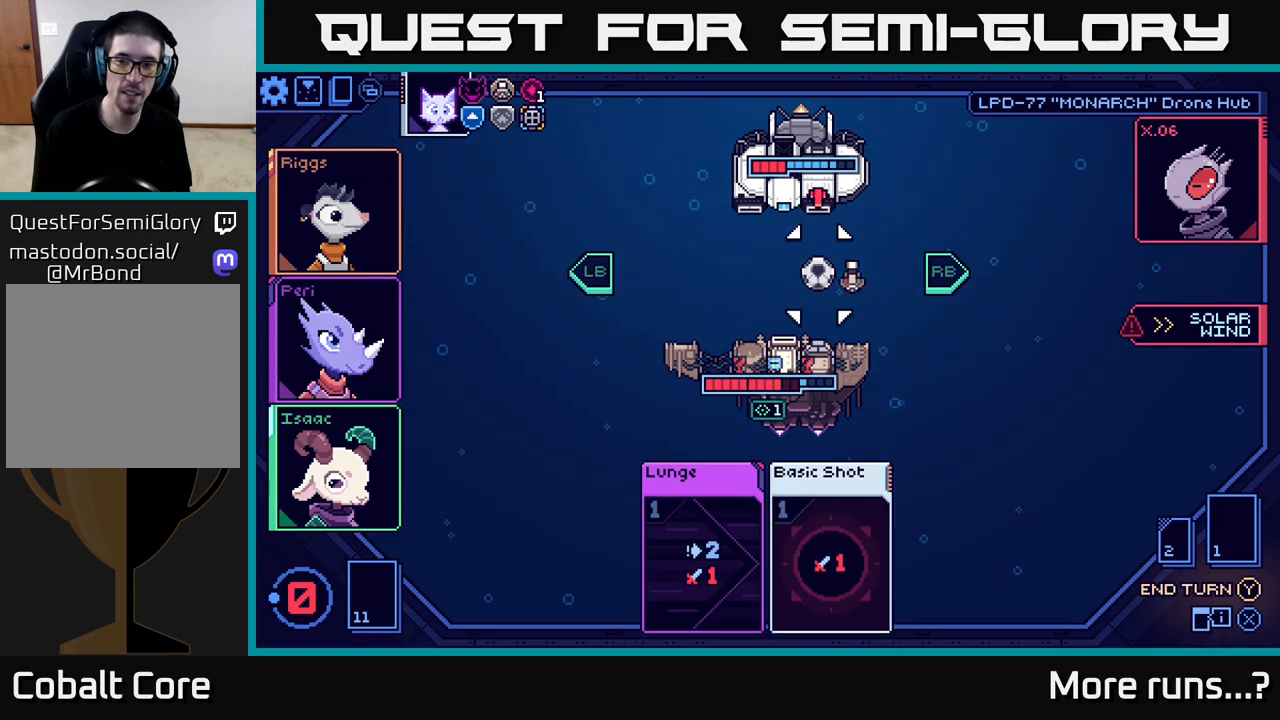
{"buttons": ["DPAD_RIGHT"], "left_stick": "center", "right_stick": "center", "events": [[433, "DPAD_RIGHT", "down"]]}